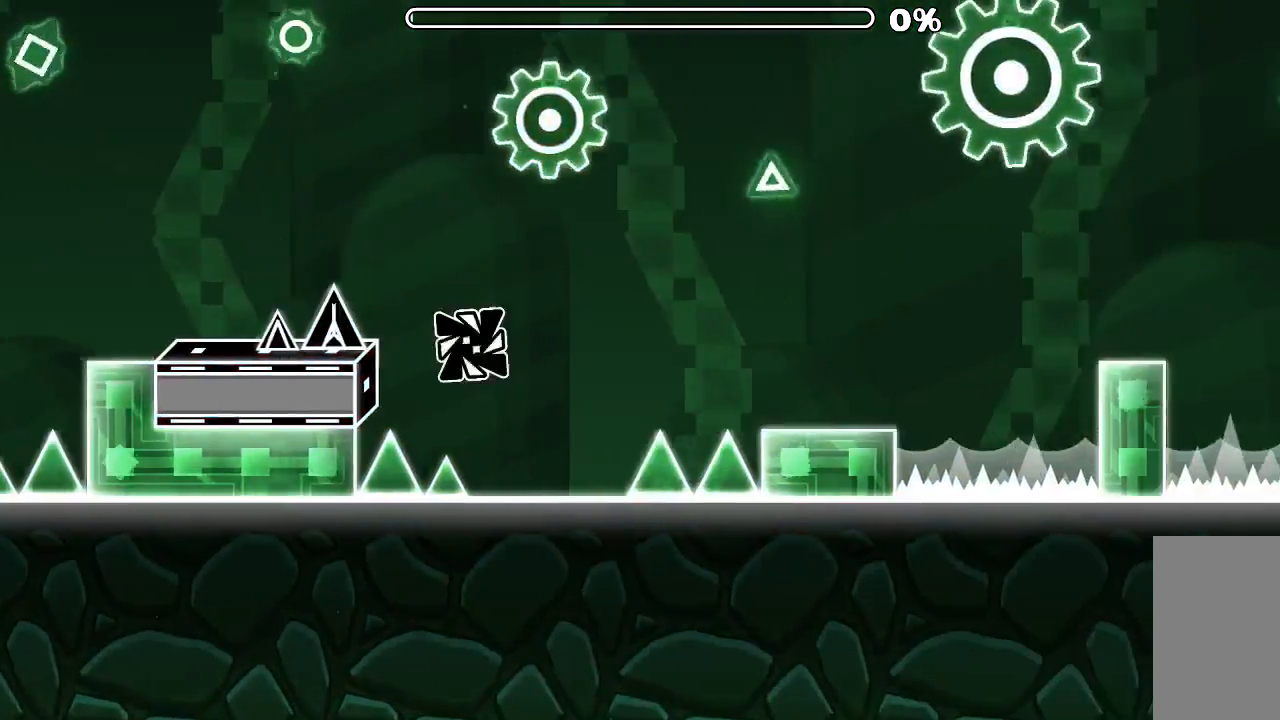
Gameplay with keyboard and mouse; each line is a JSON object with the keys and mouse buttons held at the frame after it. "events" lists presses ("down") and releases ("up") of "mouse_left", "mouse_wheel", "mouse_right", "mouse_mb4" and "mouse_mb5" between this image and that frame as [ms after this image, input, new state], when the widget could be followed in between. "mouse_left", "mouse_wheel", "mouse_right", "mouse_mb4", "mouse_mb5" = the "left", "wheel", "right", "mb4", "mb5" buttons of the "mouse" list. No other keys are recorded. "wheel" means that the mouse wheel is clicked or scrolled. Mouse movement is not recorded.
{"keys": [], "mouse": ["left"], "events": [[34, "mouse_left", "down"], [134, "mouse_left", "up"], [500, "mouse_left", "down"]]}
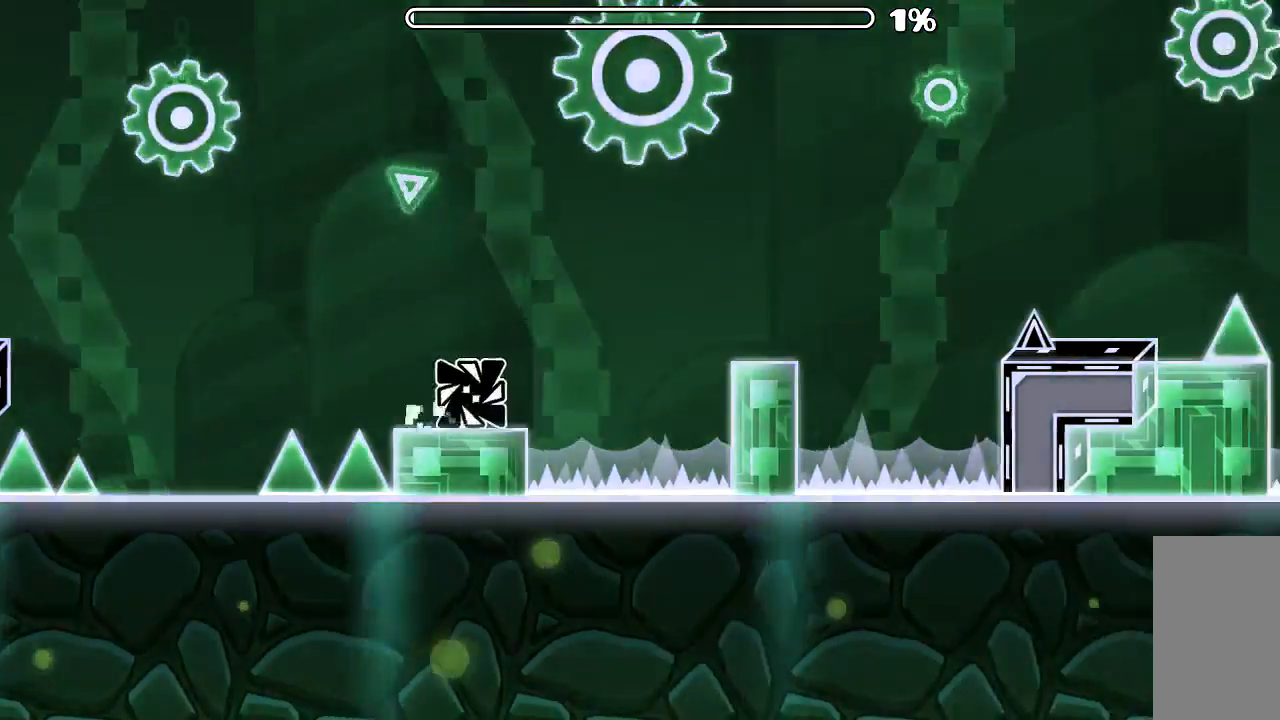
{"keys": [], "mouse": ["left"], "events": [[100, "mouse_left", "up"], [467, "mouse_left", "down"]]}
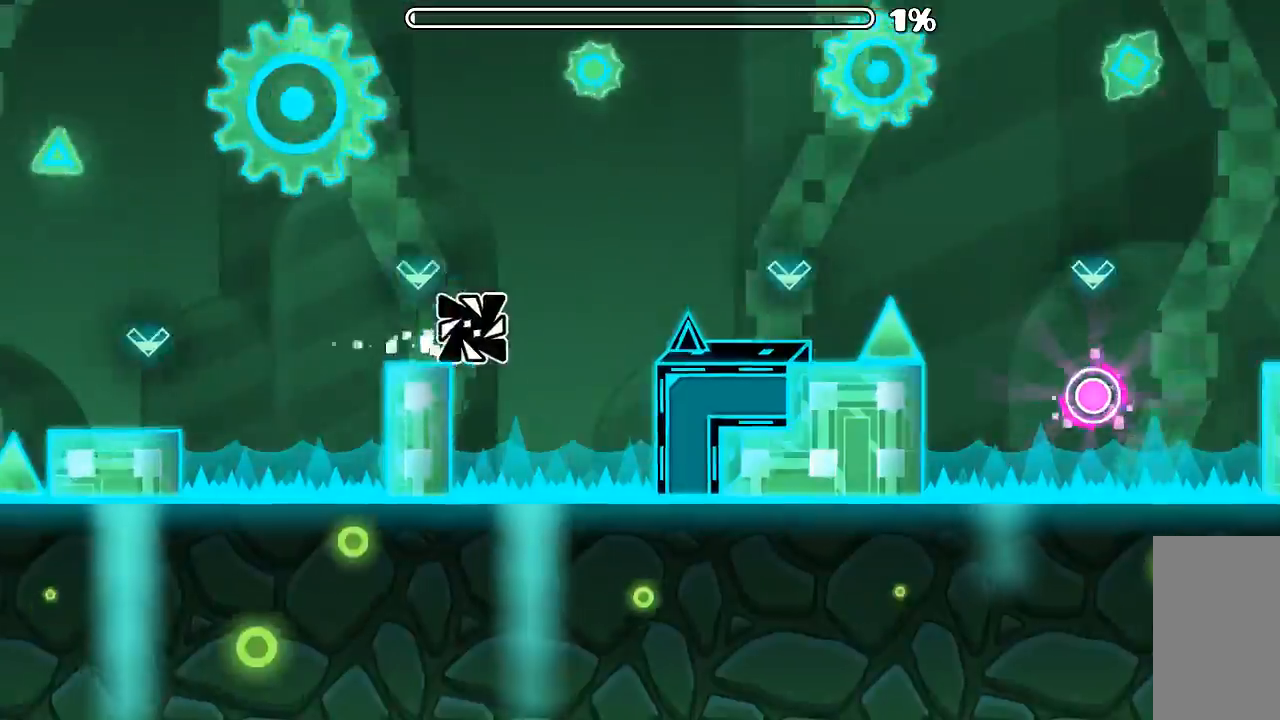
{"keys": [], "mouse": [], "events": [[100, "mouse_left", "up"], [400, "mouse_left", "down"], [500, "mouse_left", "up"]]}
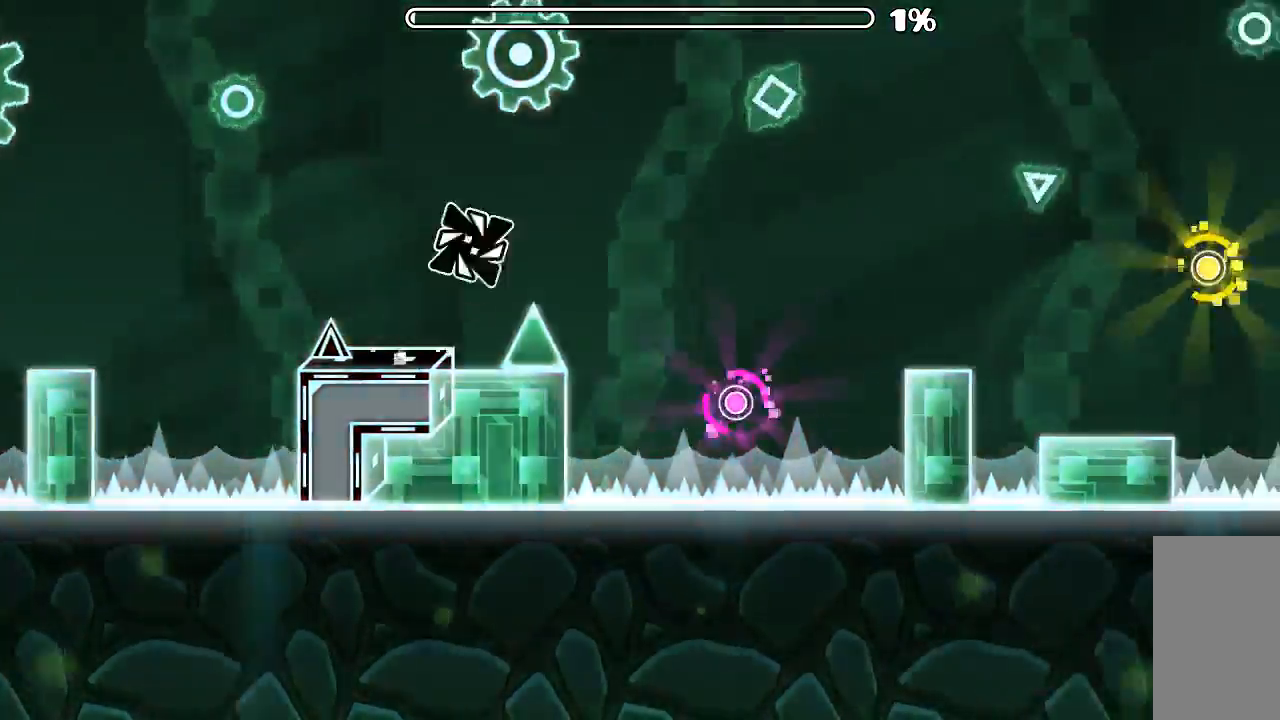
{"keys": [], "mouse": [], "events": [[300, "mouse_left", "down"], [467, "mouse_left", "up"]]}
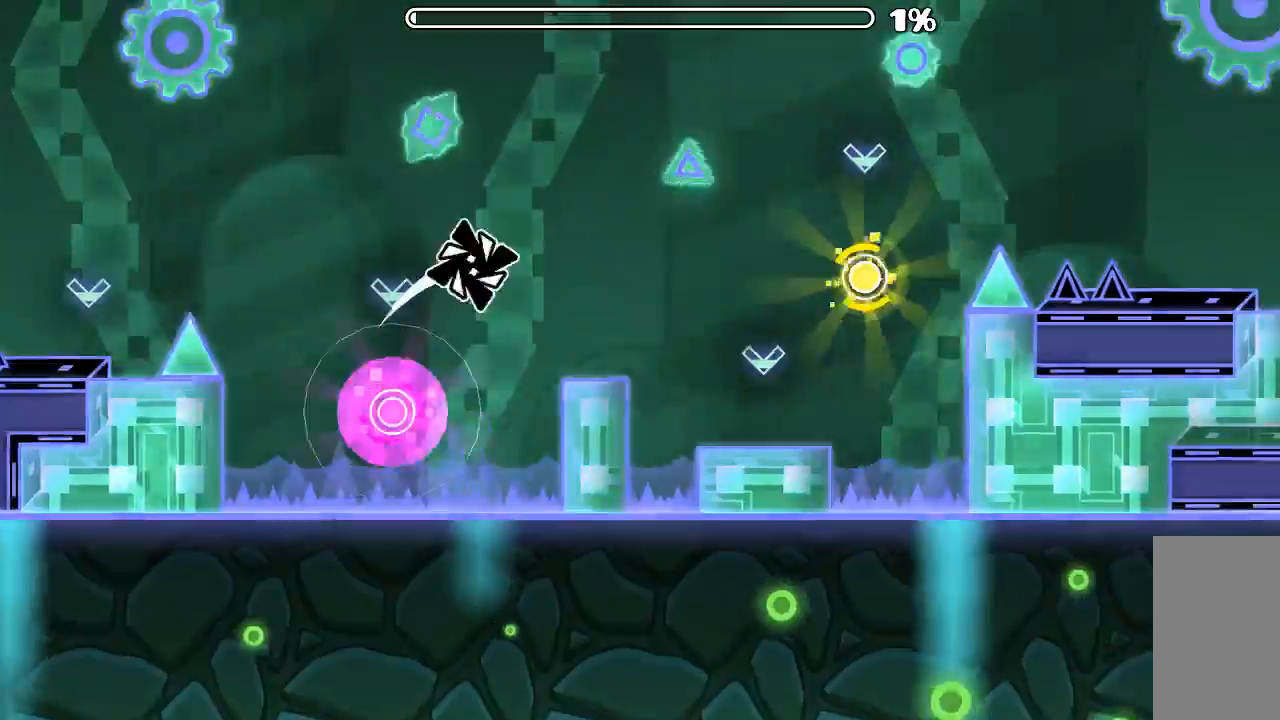
{"keys": [], "mouse": [], "events": [[400, "mouse_left", "down"], [500, "mouse_left", "up"]]}
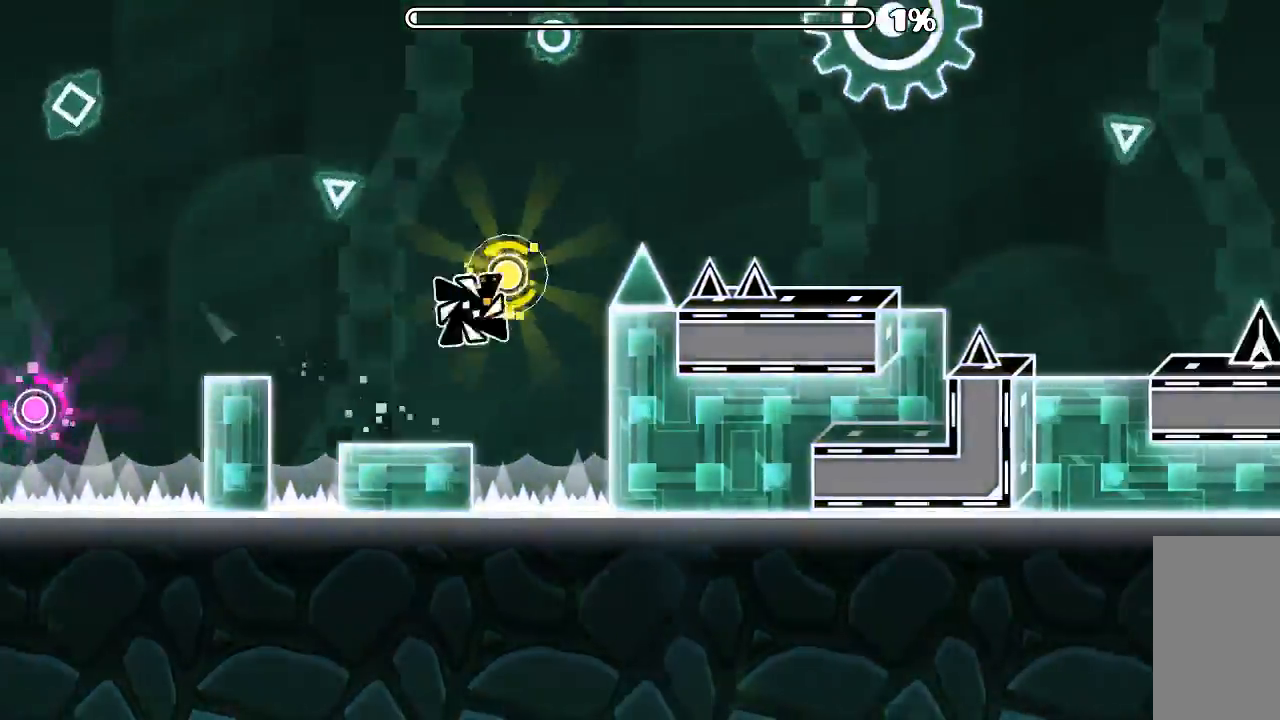
{"keys": [], "mouse": [], "events": [[134, "mouse_left", "down"], [200, "mouse_left", "up"]]}
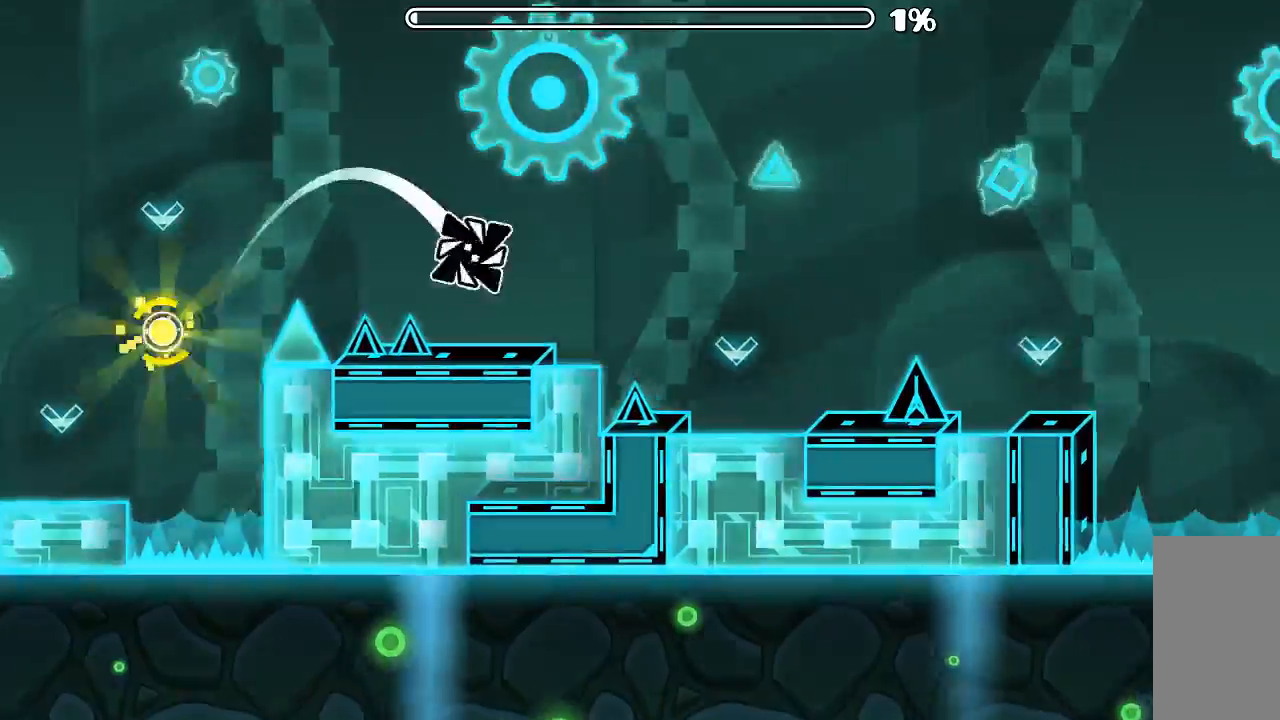
{"keys": [], "mouse": [], "events": [[400, "mouse_left", "down"], [500, "mouse_left", "up"]]}
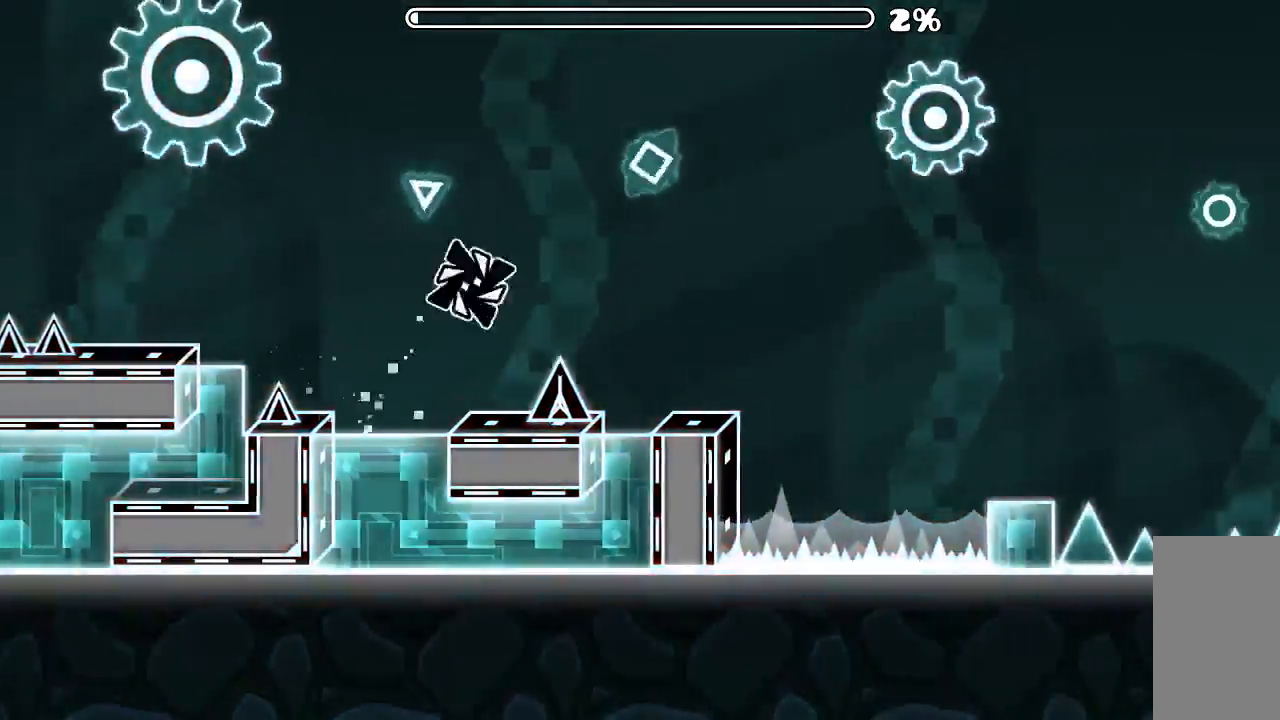
{"keys": [], "mouse": [], "events": [[167, "mouse_left", "down"], [400, "mouse_left", "up"]]}
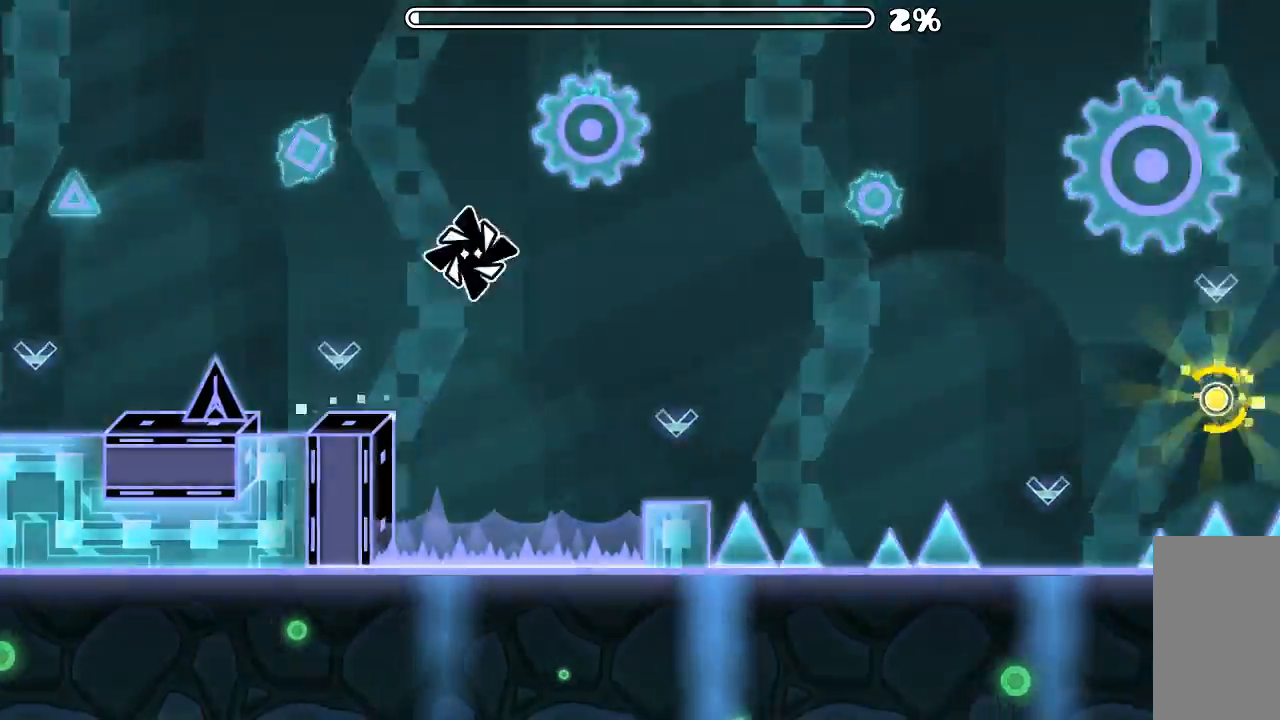
{"keys": [], "mouse": [], "events": [[200, "mouse_left", "down"], [434, "mouse_left", "up"]]}
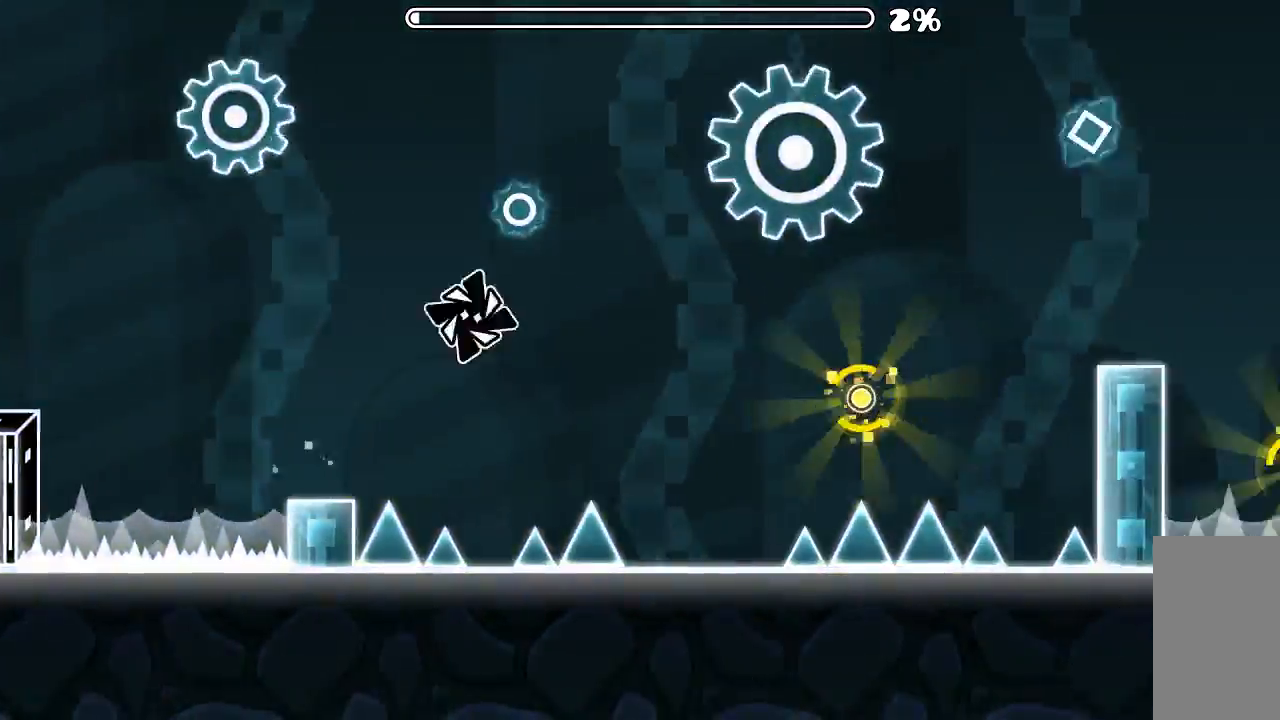
{"keys": [], "mouse": [], "events": [[200, "mouse_left", "down"], [367, "mouse_left", "up"]]}
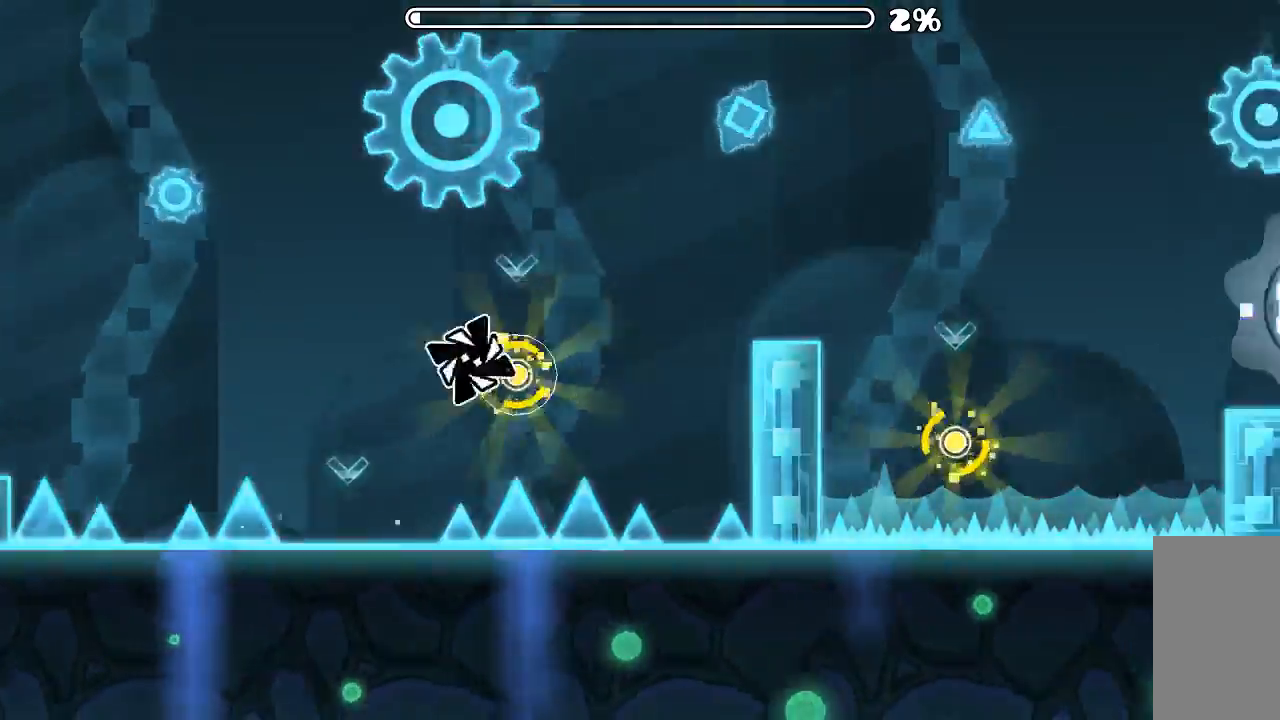
{"keys": [], "mouse": [], "events": [[34, "mouse_left", "down"], [134, "mouse_left", "up"]]}
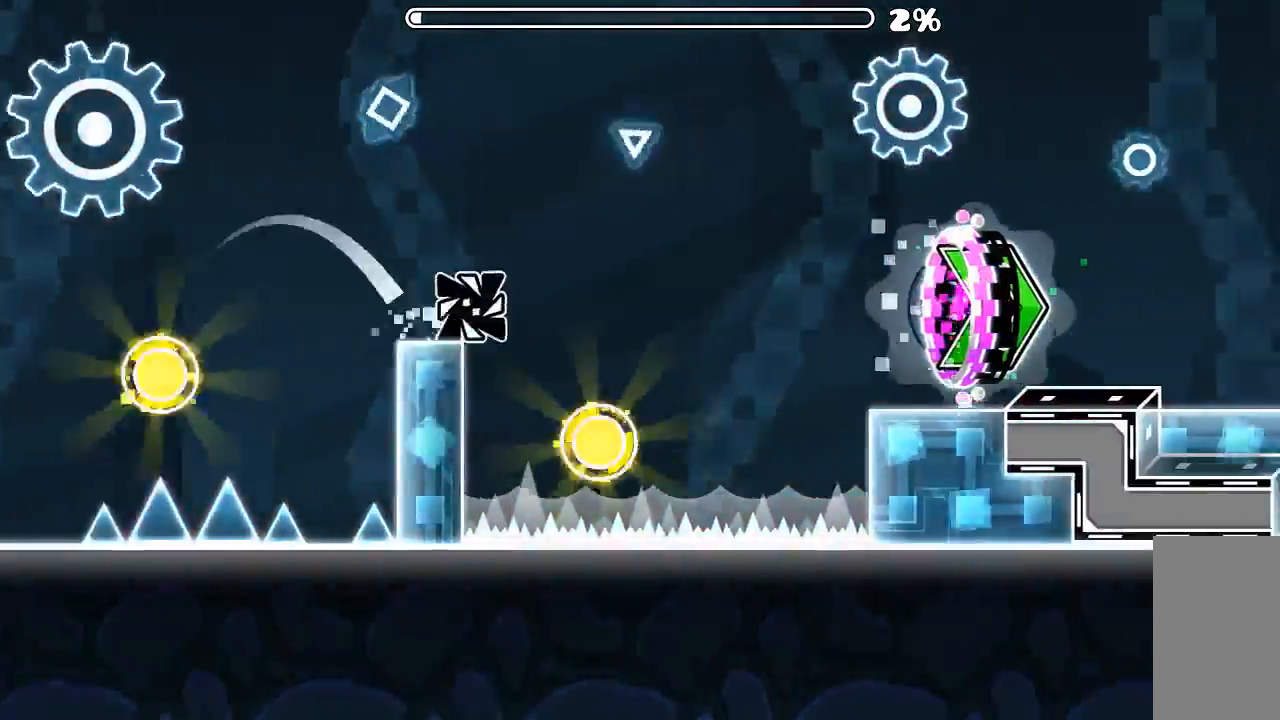
{"keys": [], "mouse": [], "events": [[167, "mouse_left", "down"], [334, "mouse_left", "up"]]}
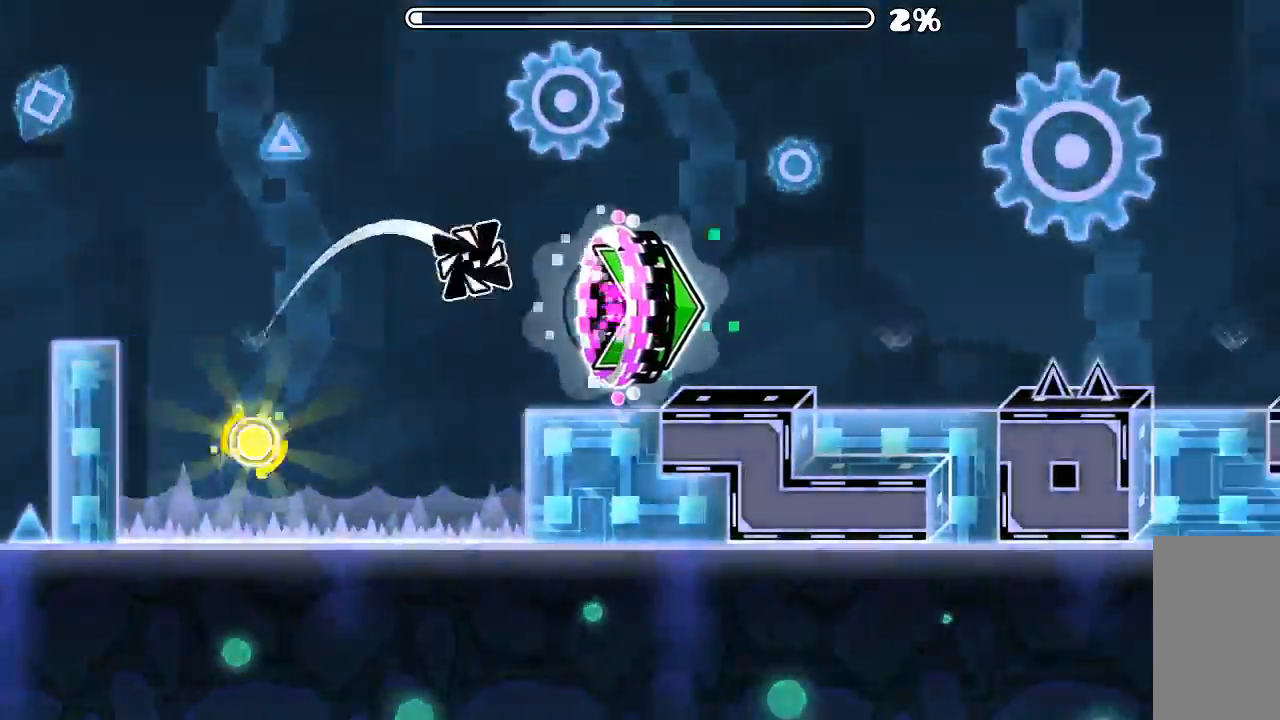
{"keys": [], "mouse": [], "events": []}
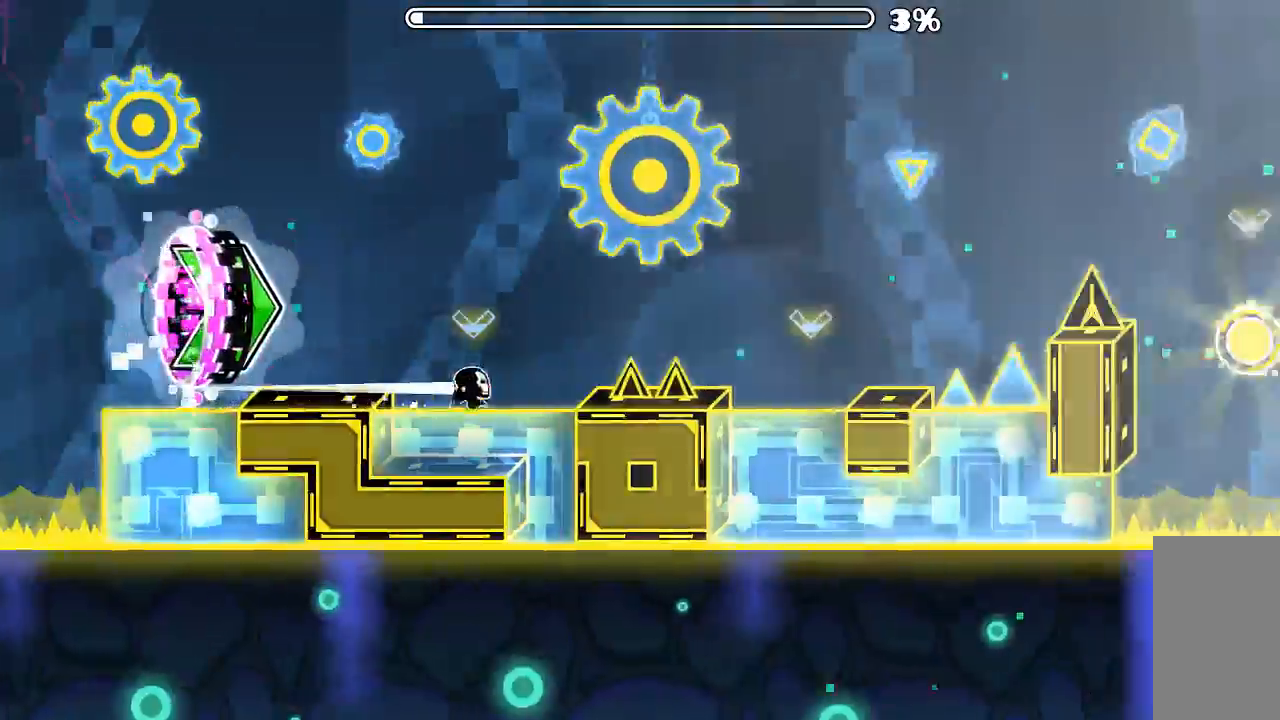
{"keys": [], "mouse": ["left"], "events": [[34, "mouse_left", "down"], [134, "mouse_left", "up"], [334, "mouse_left", "down"]]}
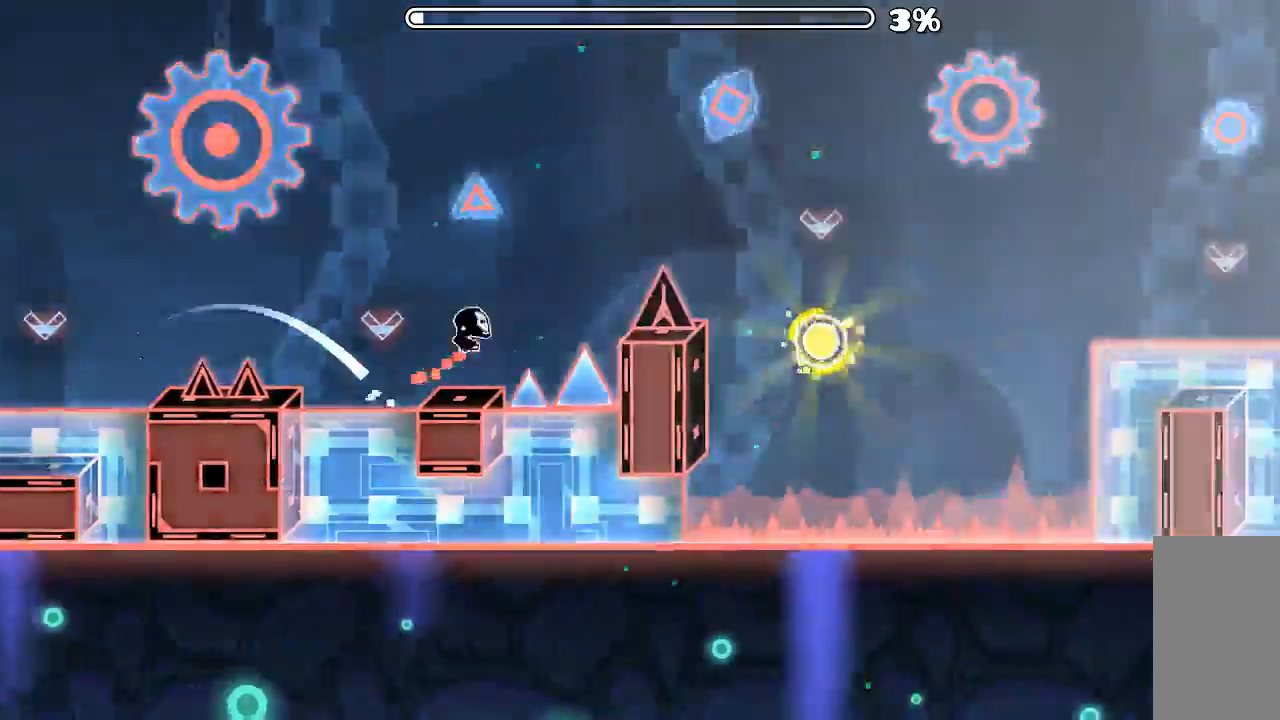
{"keys": [], "mouse": ["left"], "events": [[134, "mouse_left", "up"], [334, "mouse_left", "down"]]}
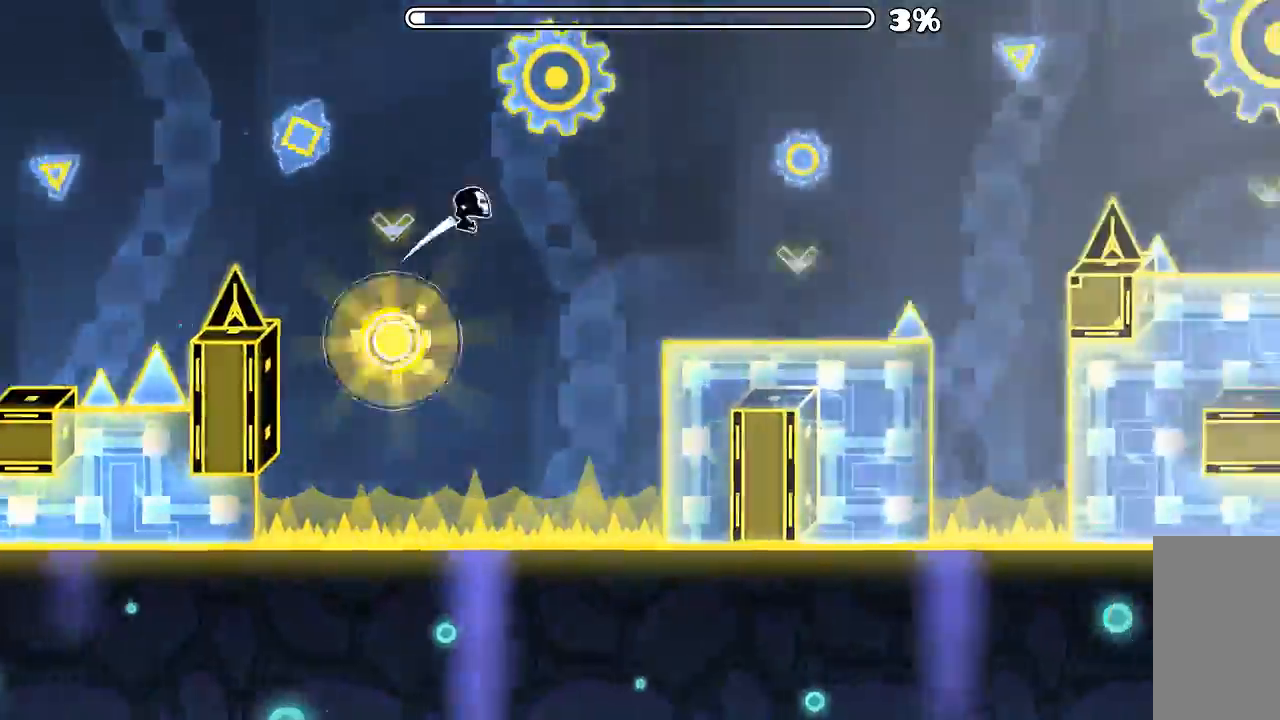
{"keys": [], "mouse": ["left"], "events": [[34, "mouse_left", "up"], [300, "mouse_left", "down"]]}
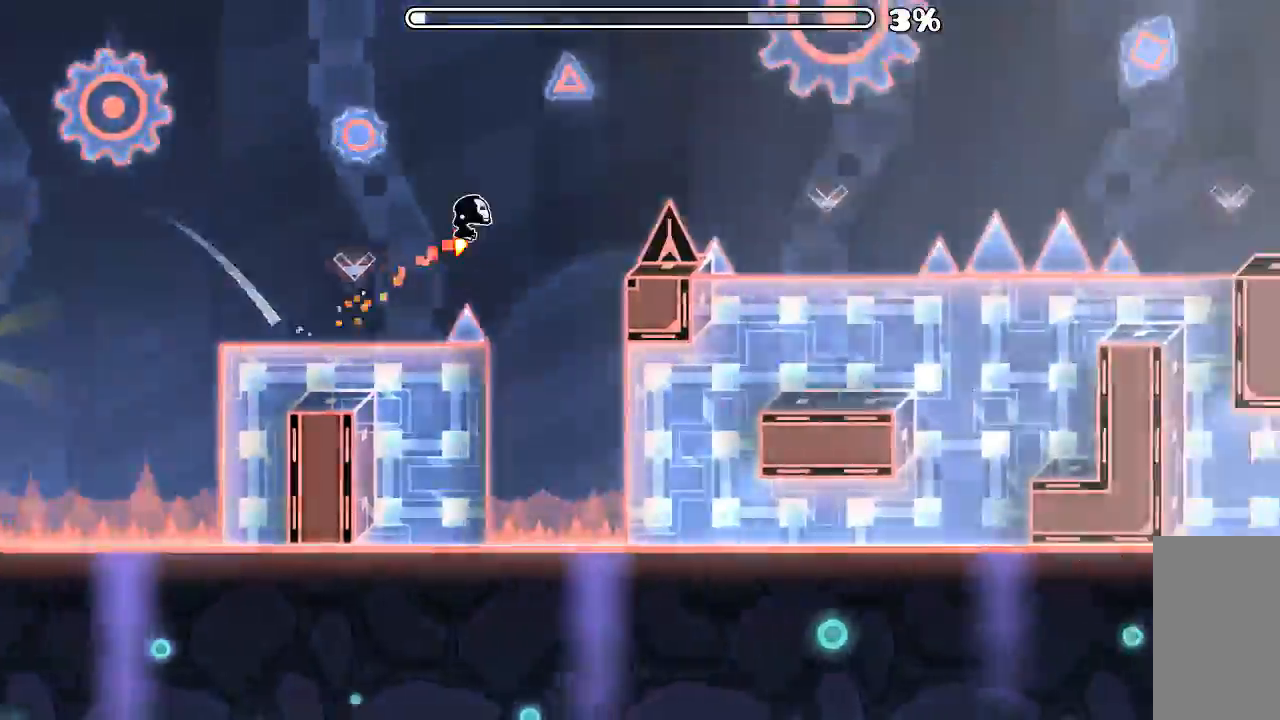
{"keys": [], "mouse": [], "events": [[134, "mouse_left", "up"], [300, "mouse_left", "down"], [500, "mouse_left", "up"]]}
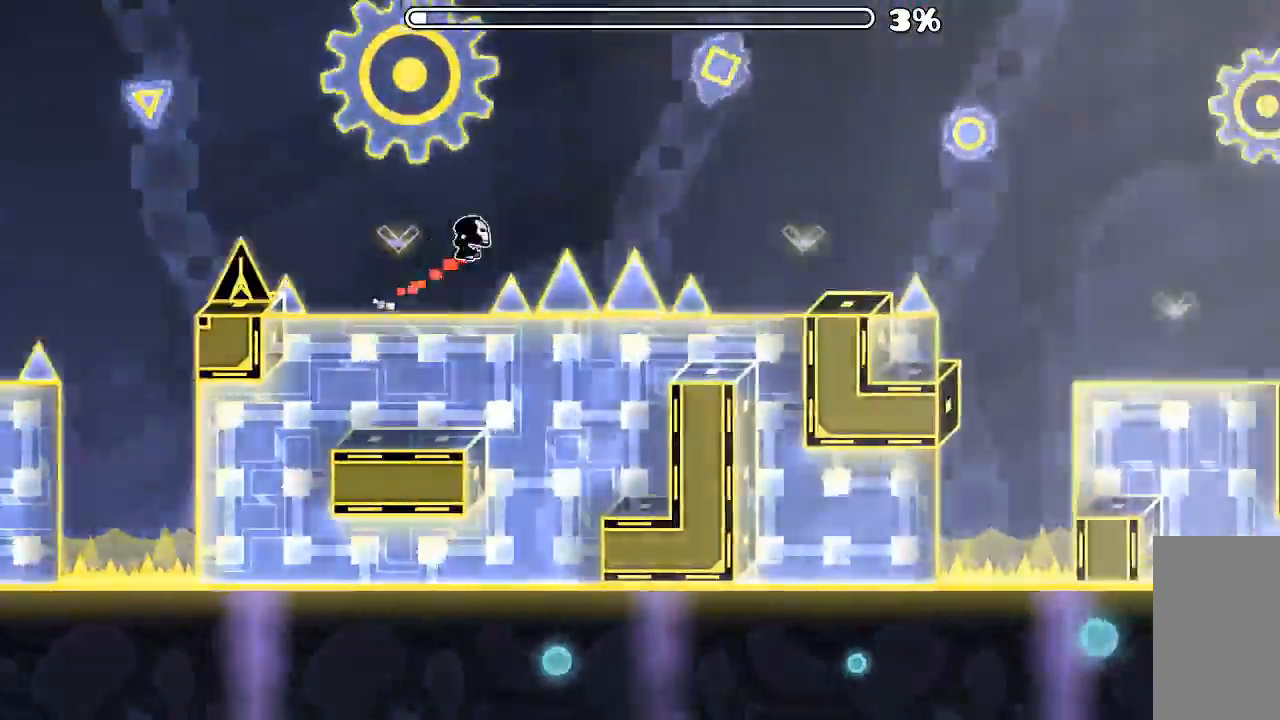
{"keys": [], "mouse": [], "events": [[267, "mouse_left", "down"], [434, "mouse_left", "up"]]}
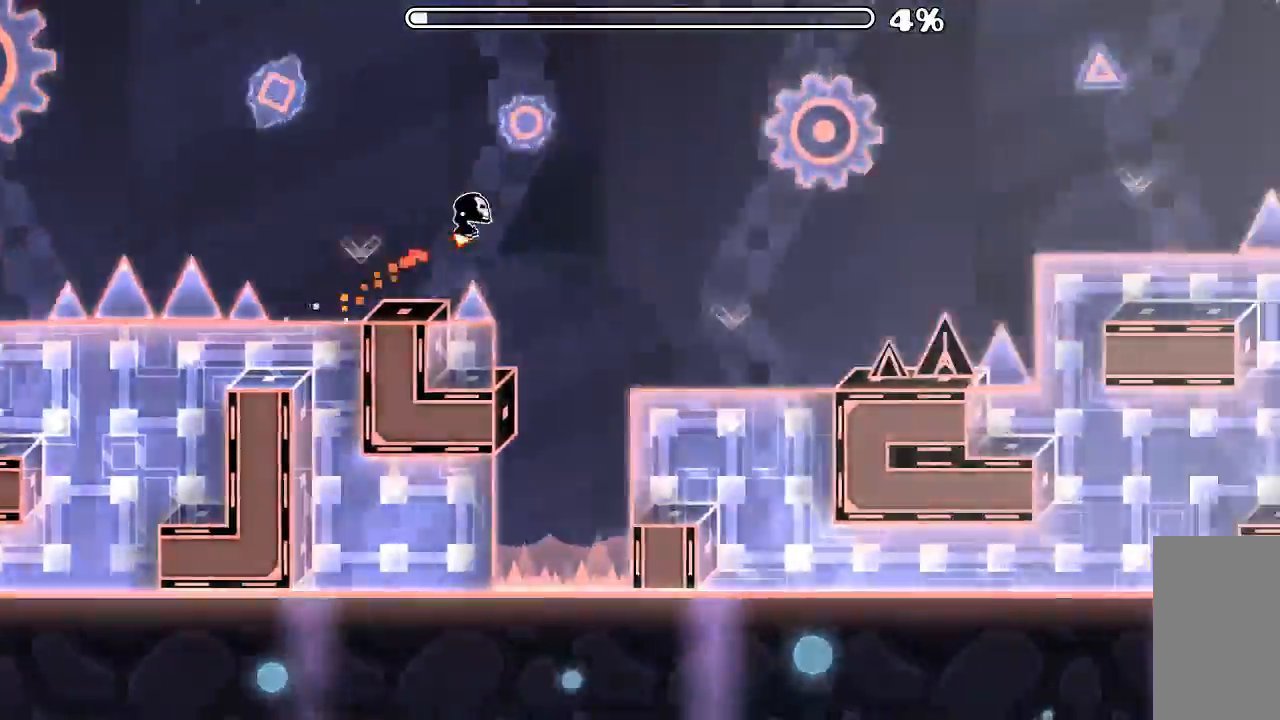
{"keys": [], "mouse": [], "events": [[167, "mouse_left", "down"], [500, "mouse_left", "up"]]}
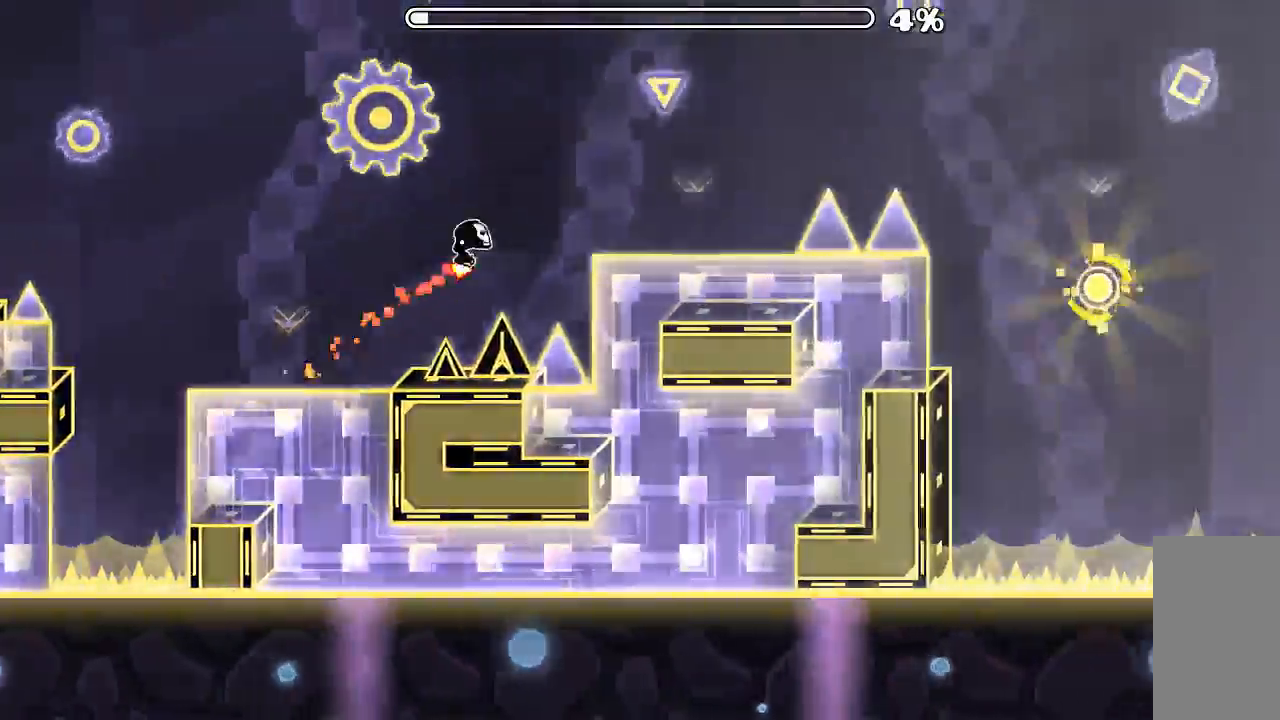
{"keys": [], "mouse": [], "events": [[167, "mouse_left", "down"], [434, "mouse_left", "up"]]}
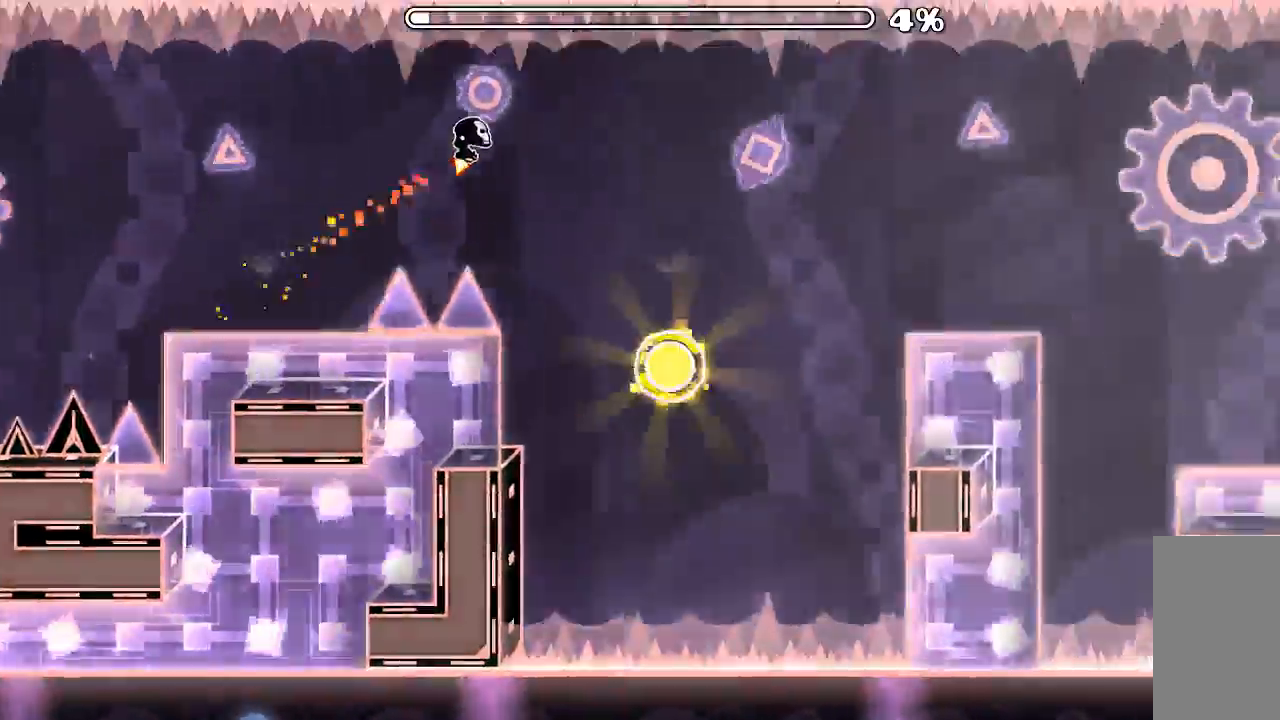
{"keys": [], "mouse": [], "events": [[200, "mouse_left", "down"], [400, "mouse_left", "up"]]}
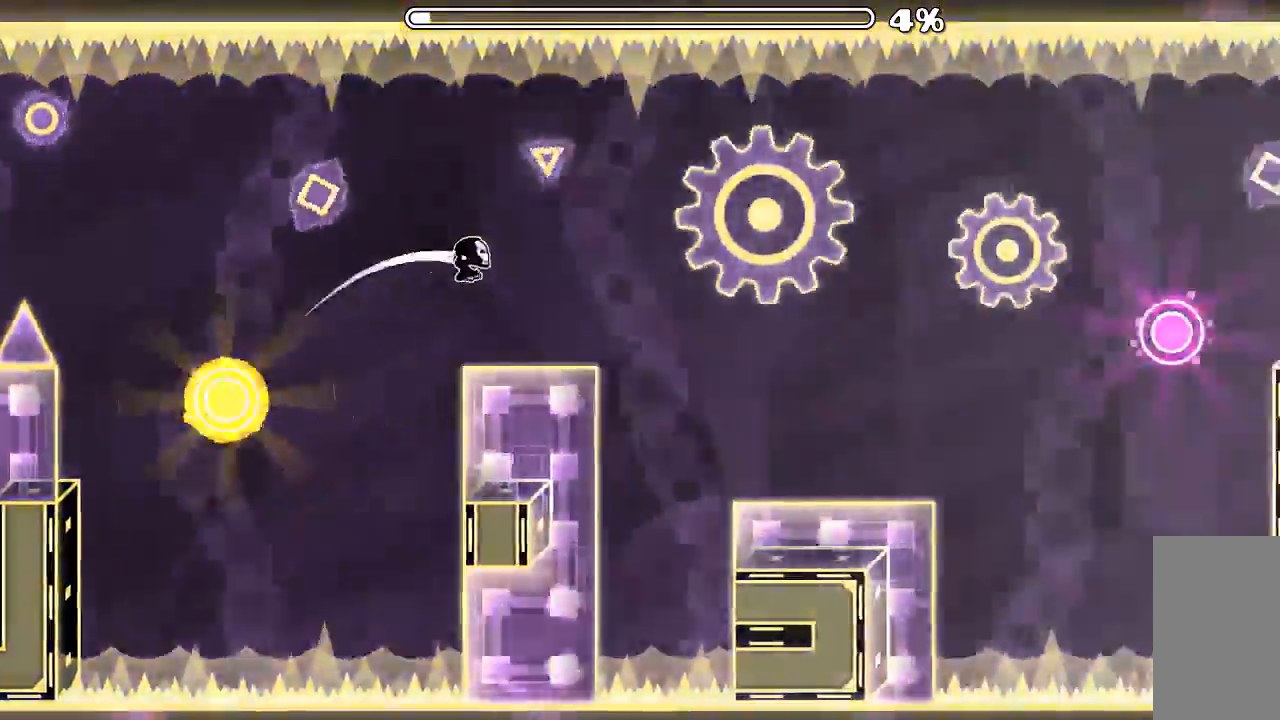
{"keys": [], "mouse": ["left"]}